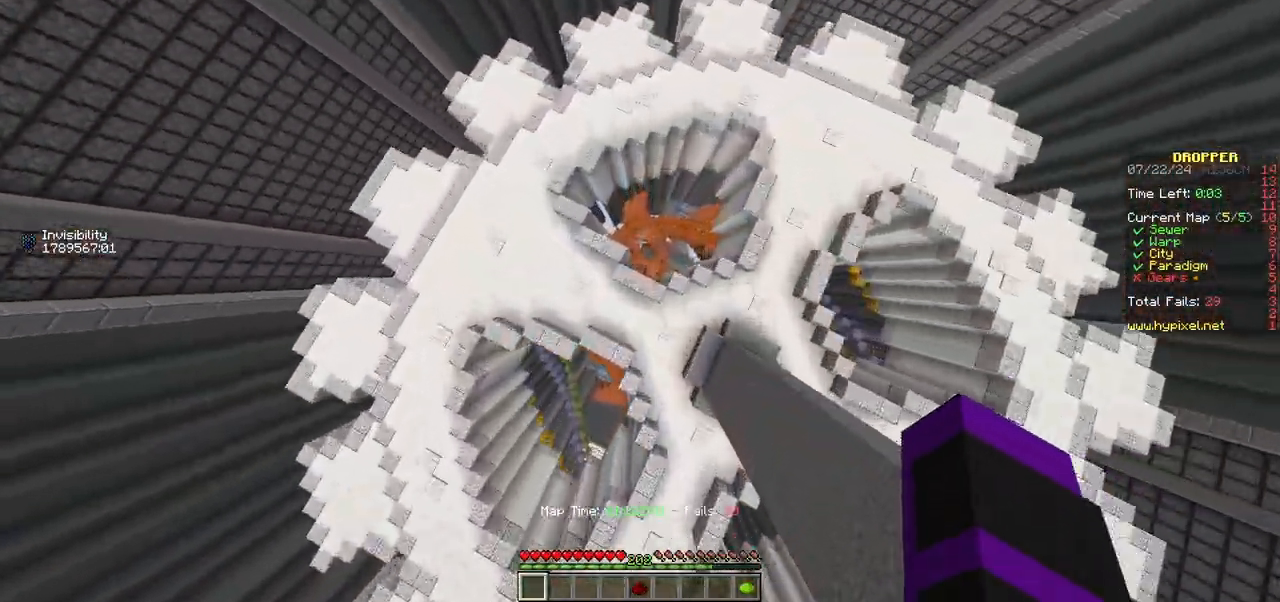
Gameplay with keyboard and mouse; each line is a JSON object with the keys and mouse buttons held at the frame after it. "events" lists presses ("down") and releases ("up") of "a", "d", "s", "w", "mouse_left" and "mouse_right" between this image and that frame as [ms after this image, input, new state], when the widget could be followed in between. "mouse_left", "mouse_right" = the "left", "right" buttons of the "mouse" list. No other keys are recorded. Fast repeated clicks can show as one long hold. Mouse movement is not recorded.
{"keys": ["d", "w"], "mouse": [], "events": []}
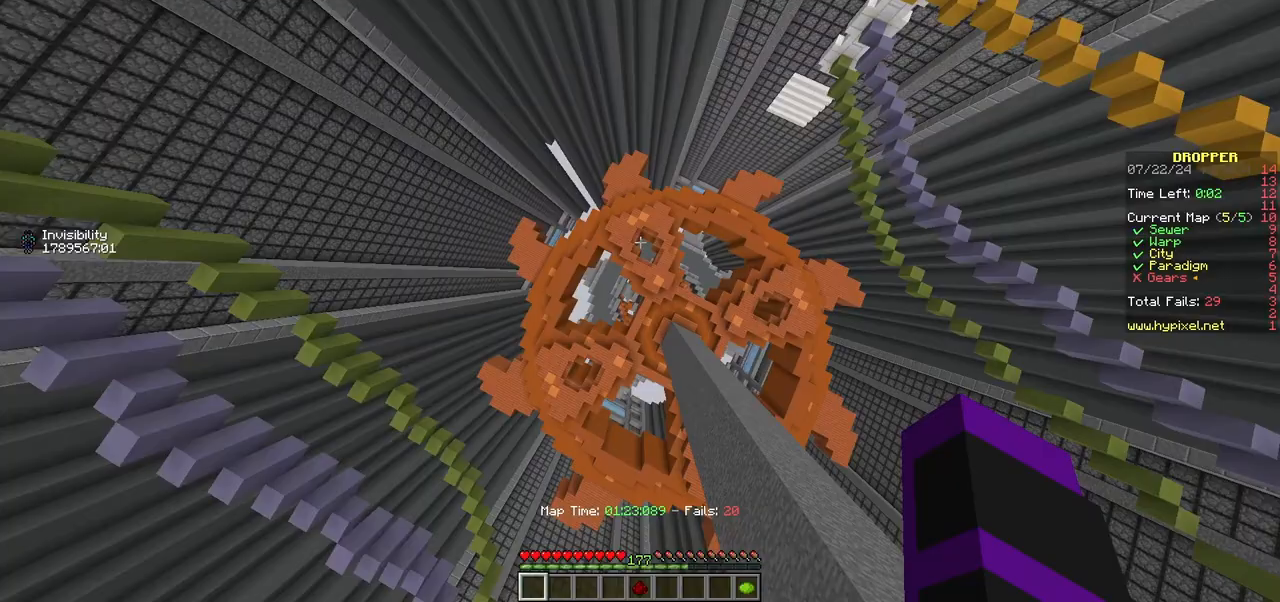
{"keys": ["a", "w"], "mouse": [], "events": [[383, "d", "up"], [483, "a", "down"]]}
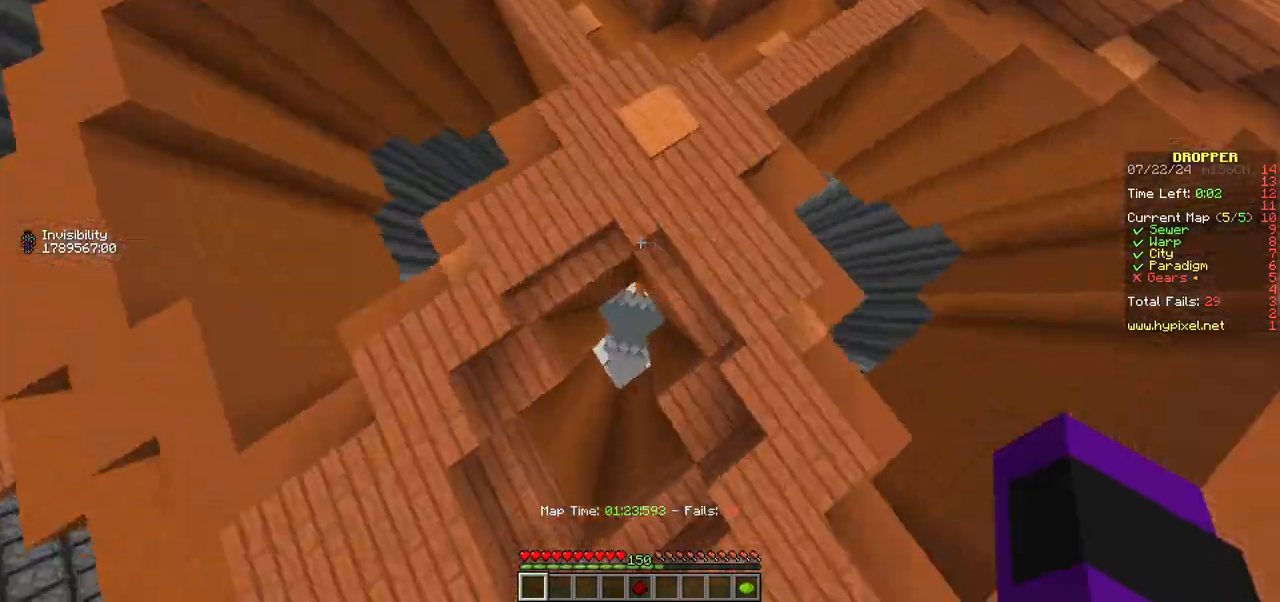
{"keys": ["w"], "mouse": [], "events": [[383, "a", "up"]]}
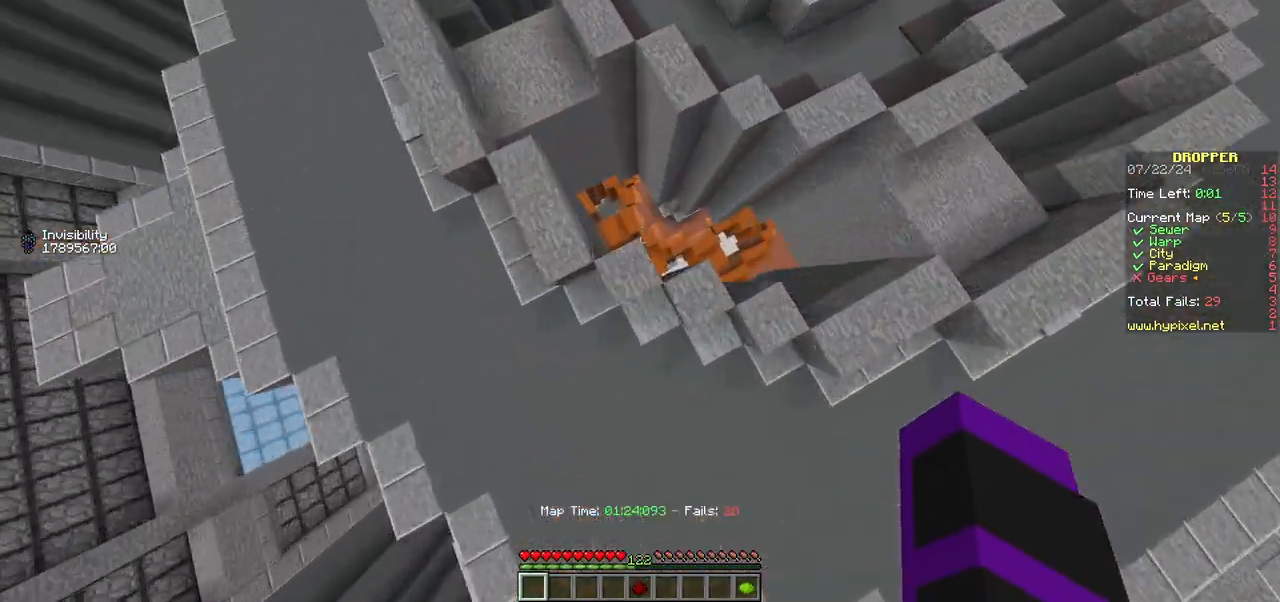
{"keys": [], "mouse": [], "events": [[483, "w", "up"]]}
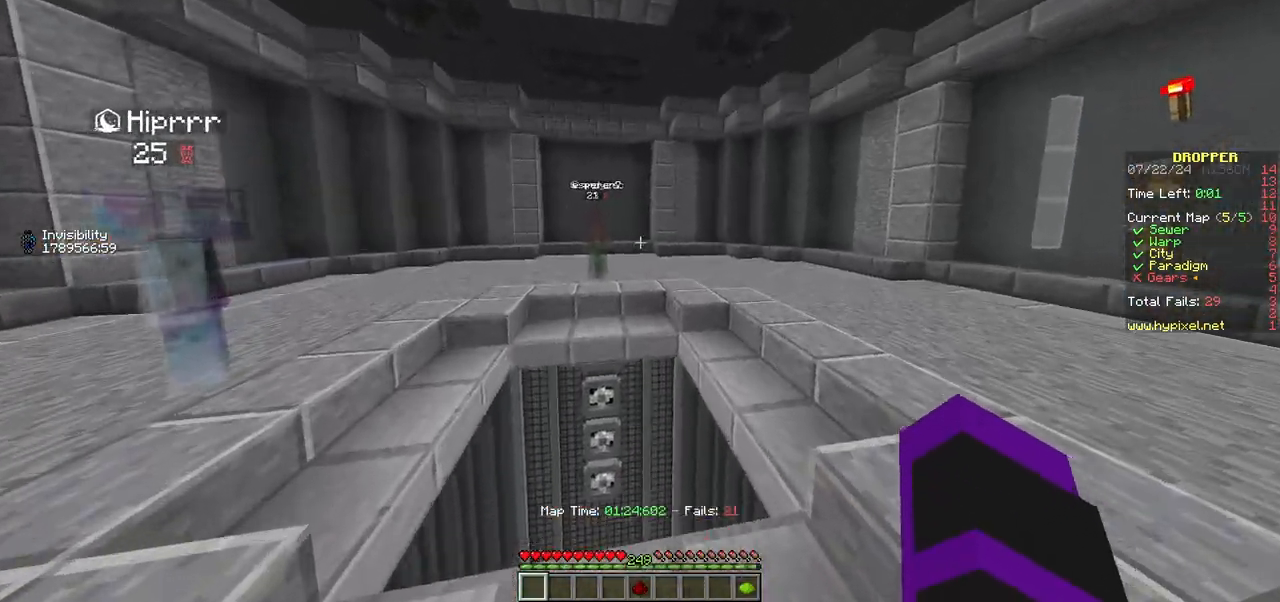
{"keys": ["w"], "mouse": [], "events": [[33, "w", "down"]]}
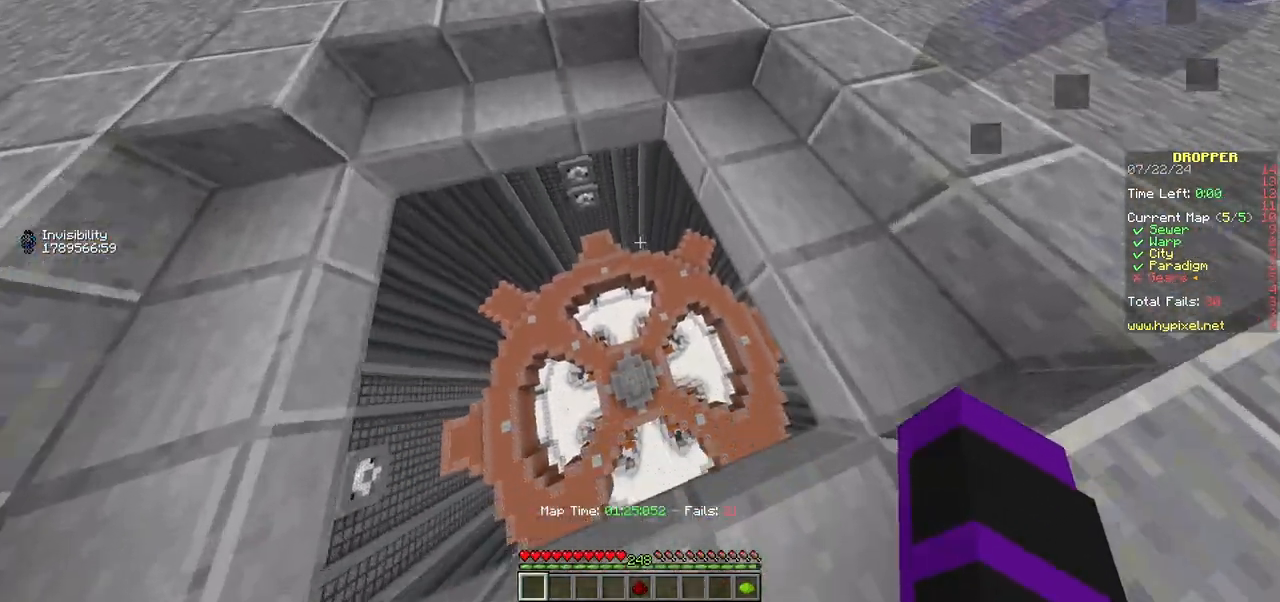
{"keys": ["a", "w"], "mouse": [], "events": [[400, "a", "down"]]}
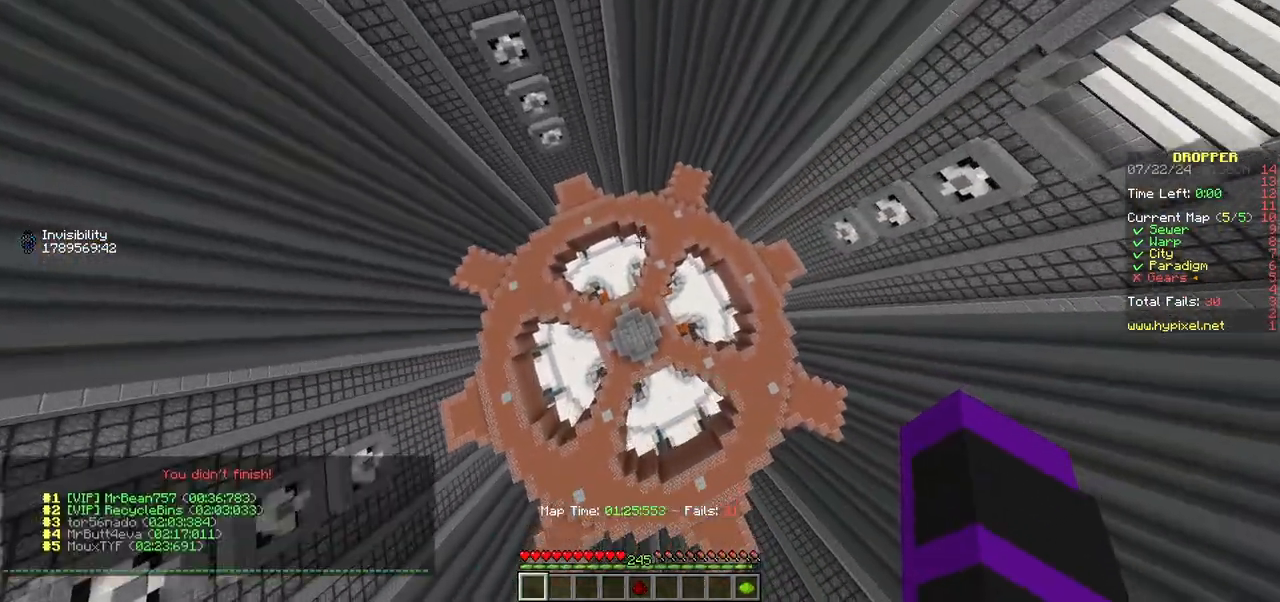
{"keys": ["a", "w"], "mouse": [], "events": []}
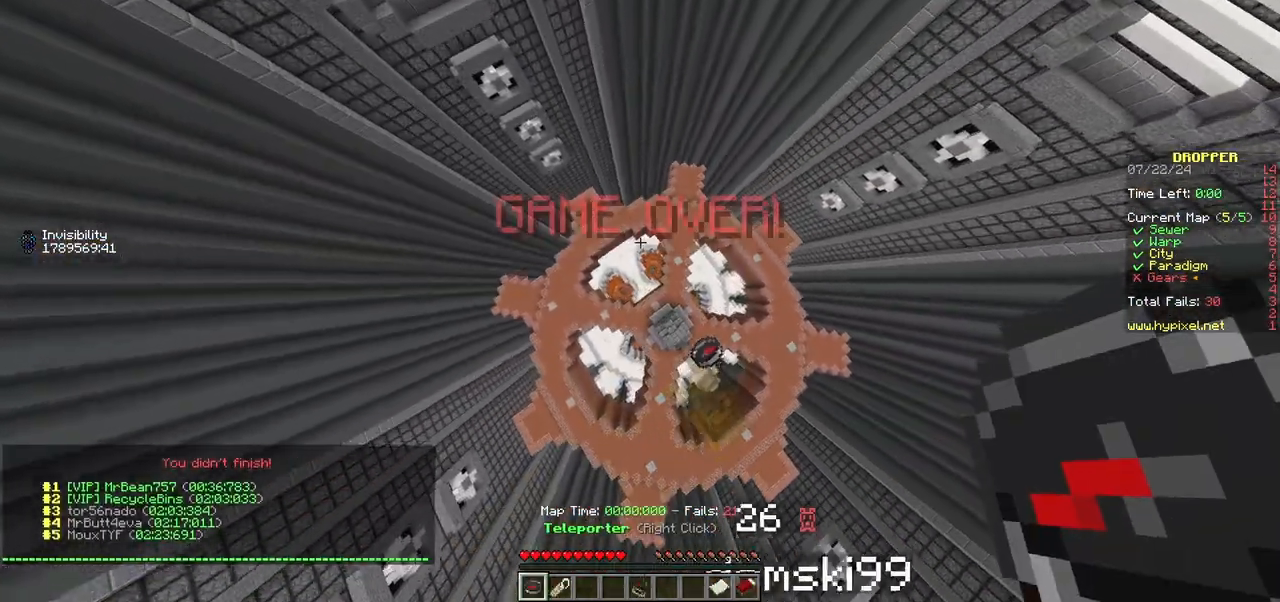
{"keys": ["w"], "mouse": [], "events": [[67, "a", "up"]]}
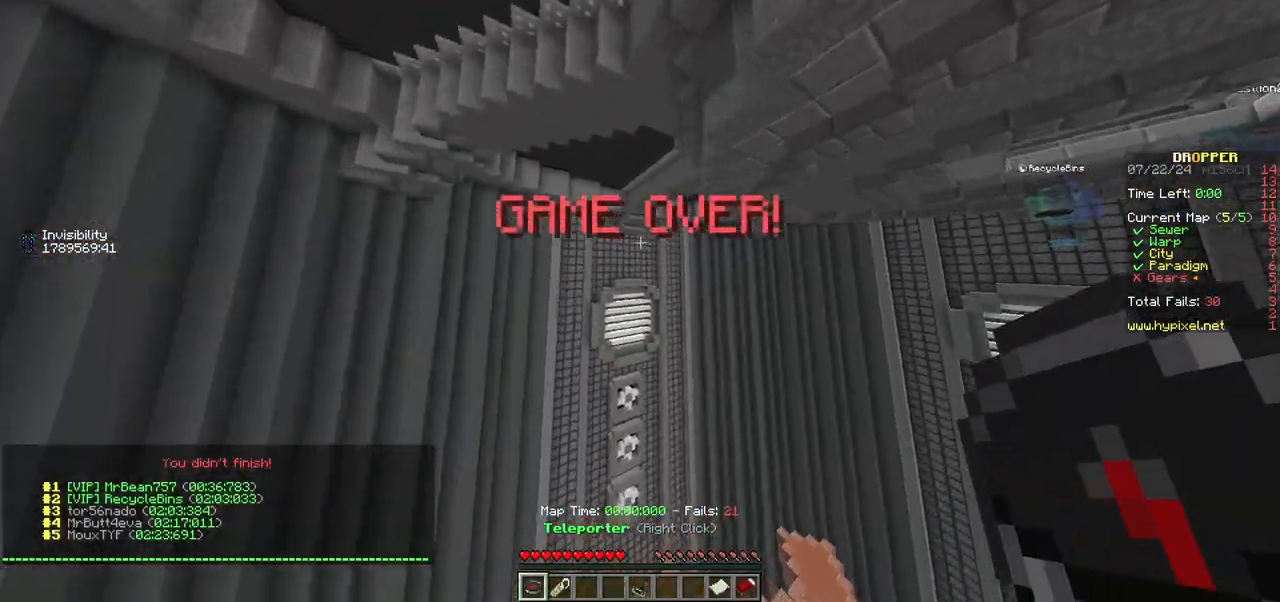
{"keys": [], "mouse": [], "events": [[267, "w", "up"]]}
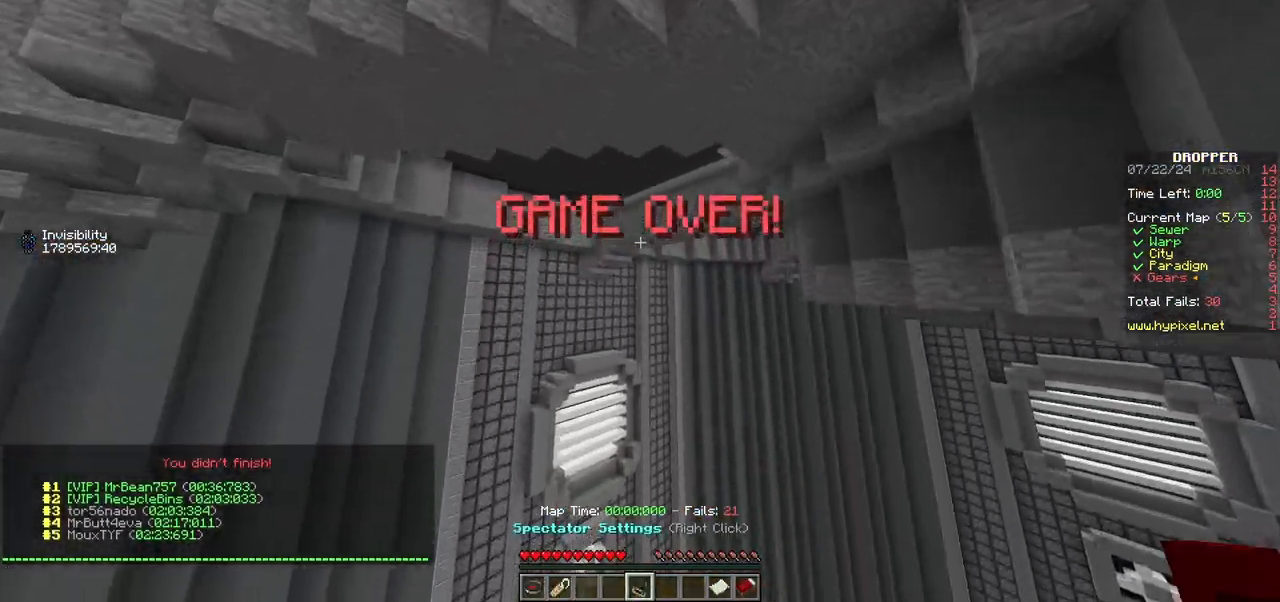
{"keys": [], "mouse": [], "events": []}
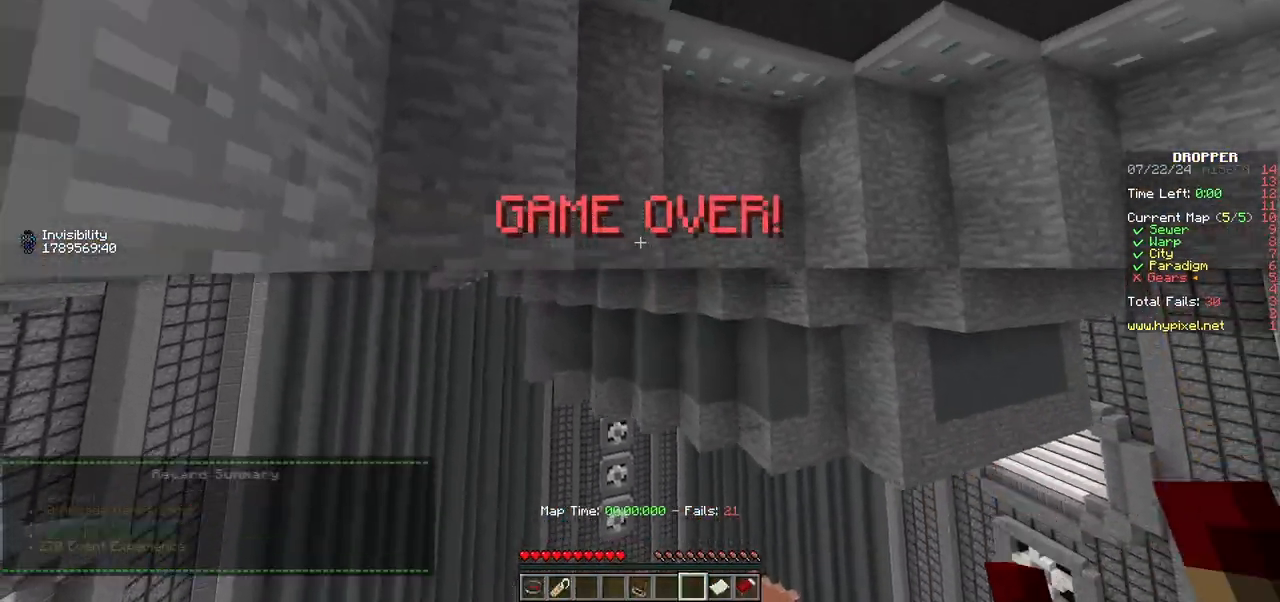
{"keys": [], "mouse": ["left"], "events": [[83, "w", "down"], [150, "d", "down"], [200, "w", "up"], [233, "mouse_left", "down"], [267, "d", "up"]]}
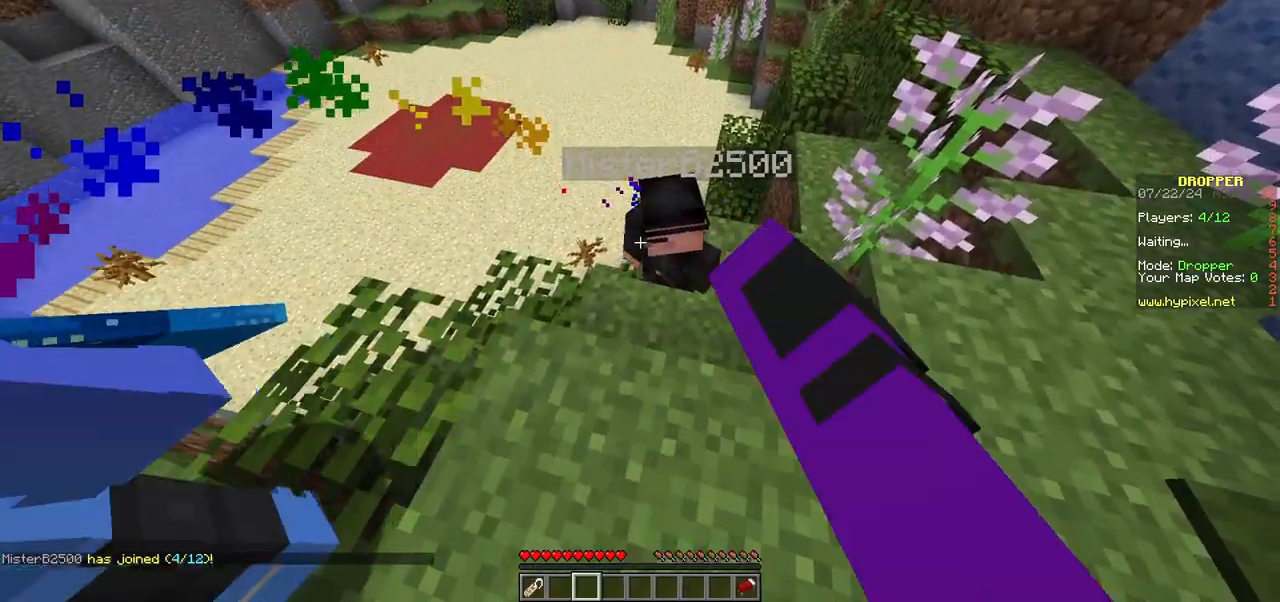
{"keys": [], "mouse": [], "events": [[50, "mouse_left", "up"], [117, "mouse_left", "down"], [267, "mouse_left", "up"], [333, "mouse_left", "down"], [483, "mouse_left", "up"]]}
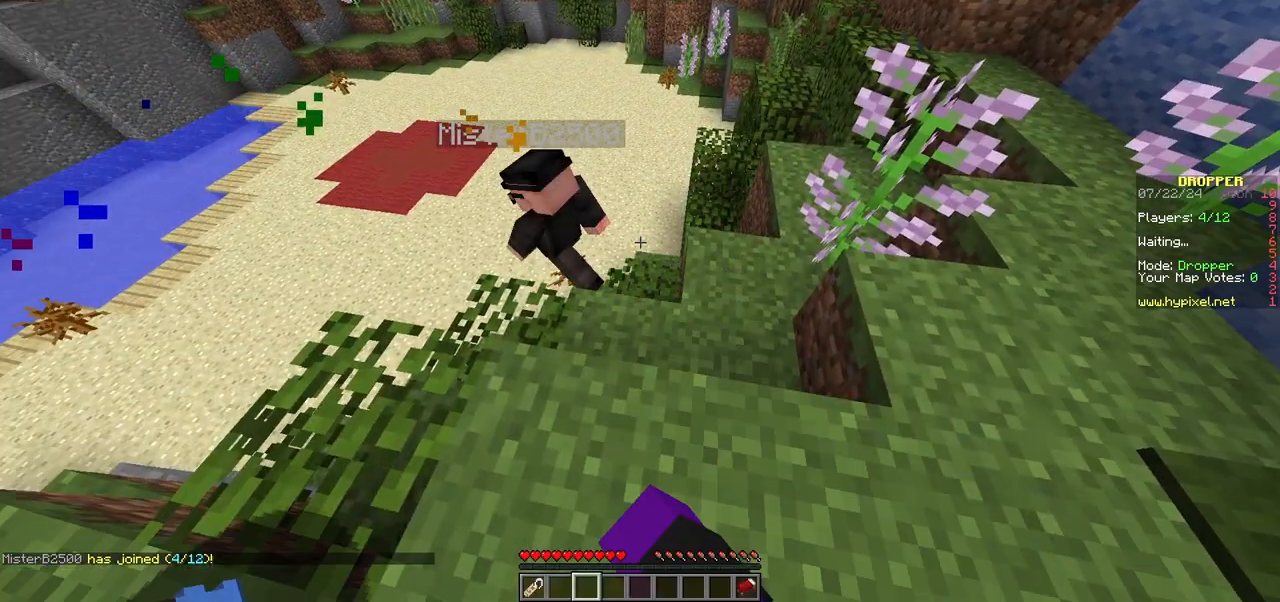
{"keys": [], "mouse": [], "events": []}
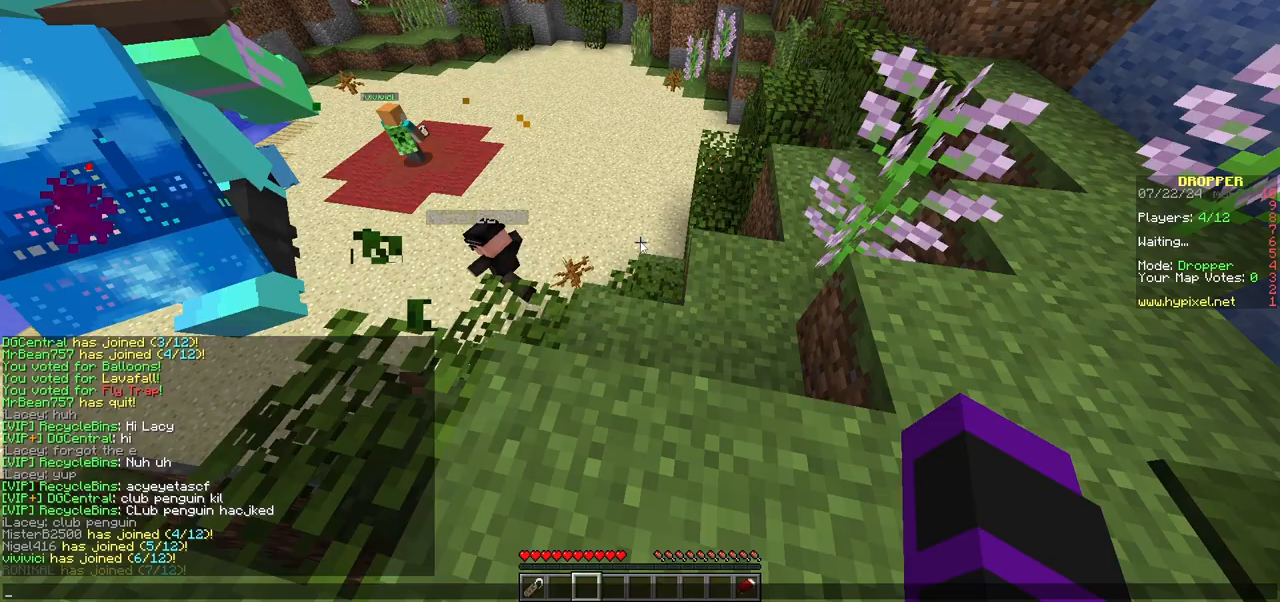
{"keys": [], "mouse": [], "events": []}
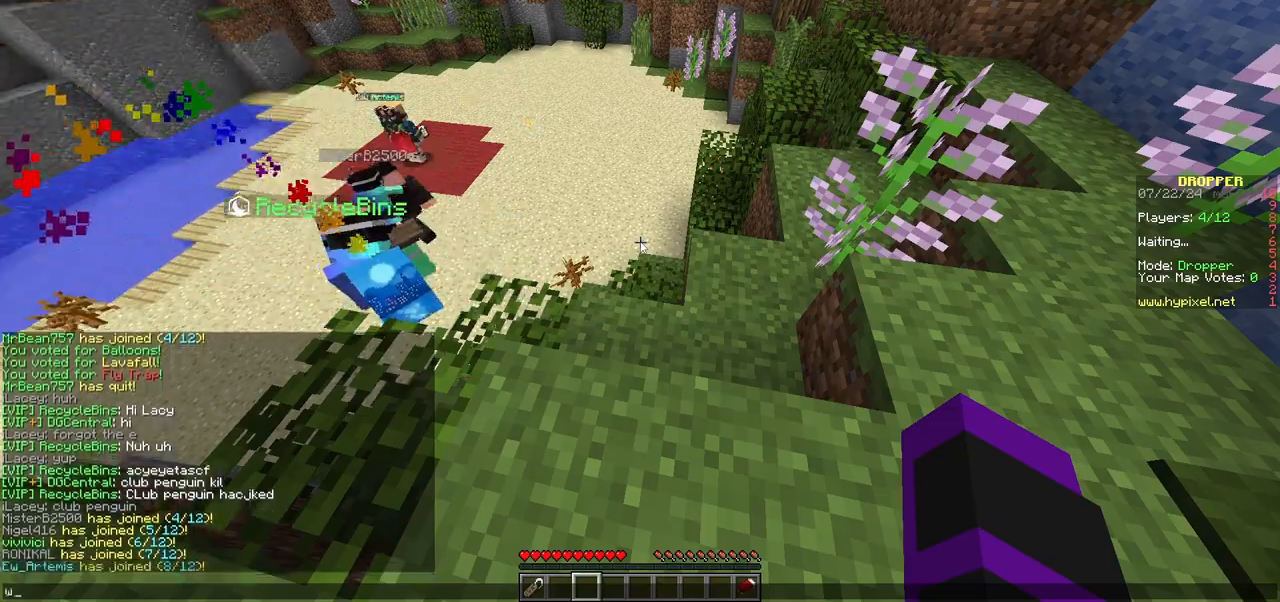
{"keys": [], "mouse": [], "events": []}
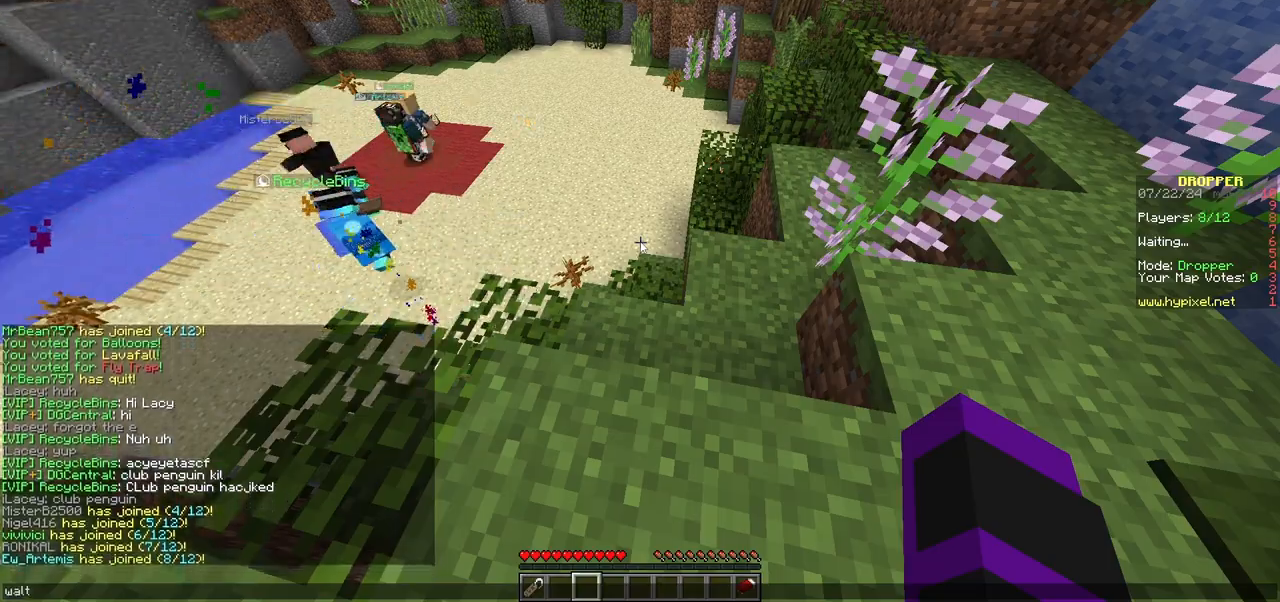
{"keys": [], "mouse": [], "events": []}
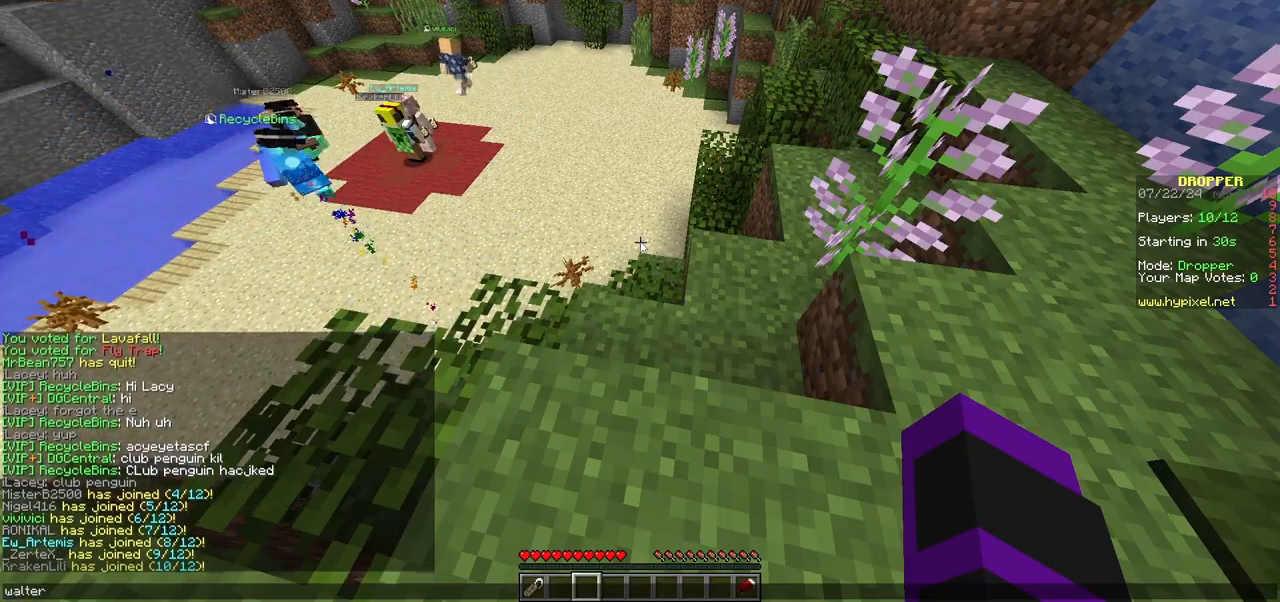
{"keys": ["w"], "mouse": [], "events": [[350, "w", "down"]]}
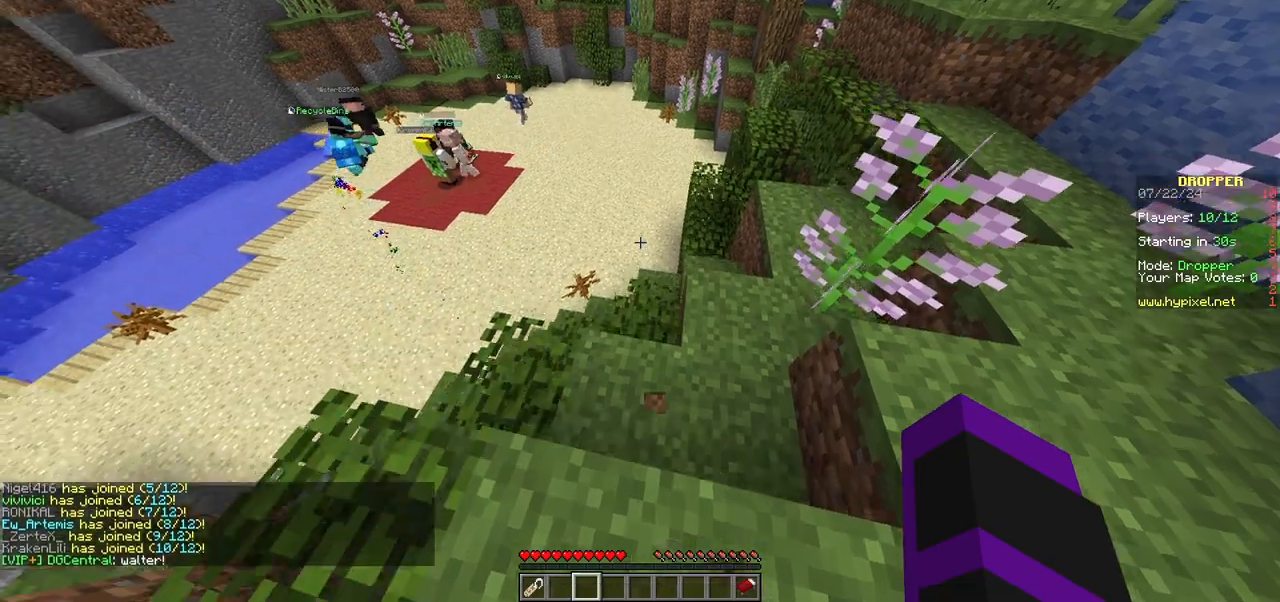
{"keys": ["w"], "mouse": [], "events": []}
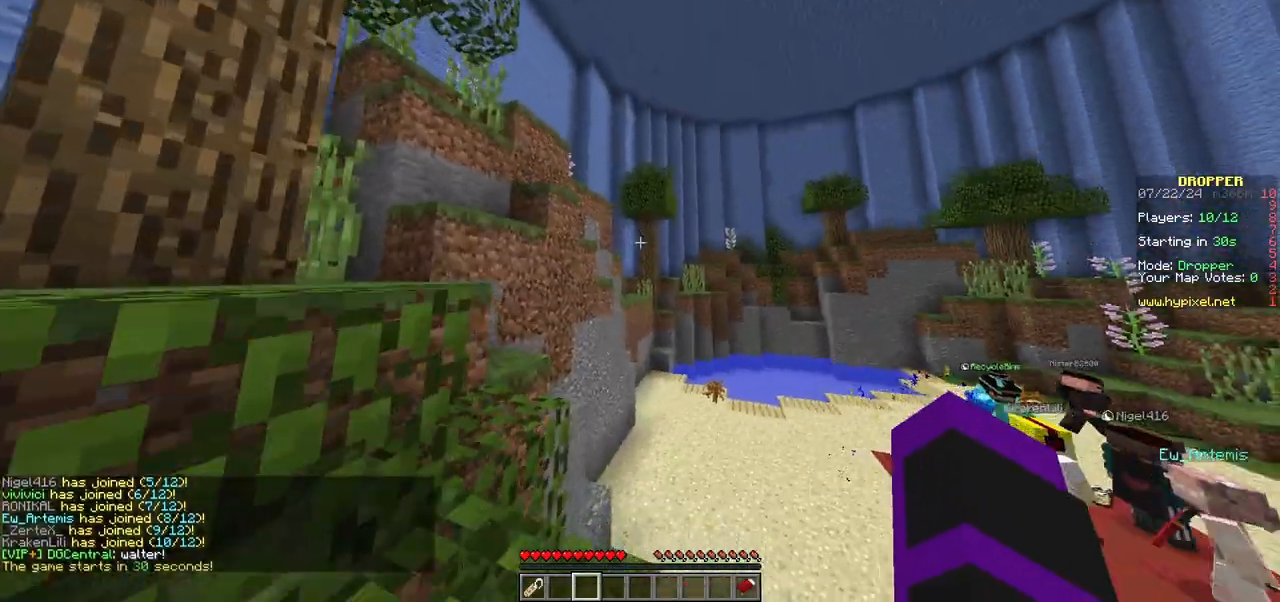
{"keys": ["w"], "mouse": [], "events": []}
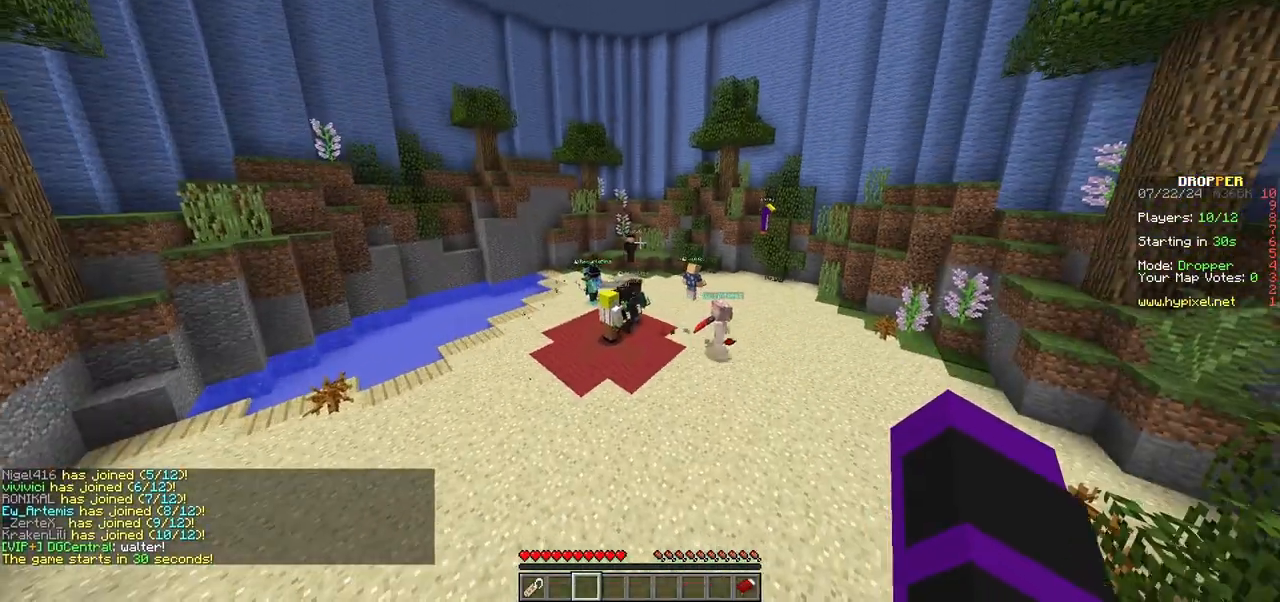
{"keys": ["w"], "mouse": [], "events": []}
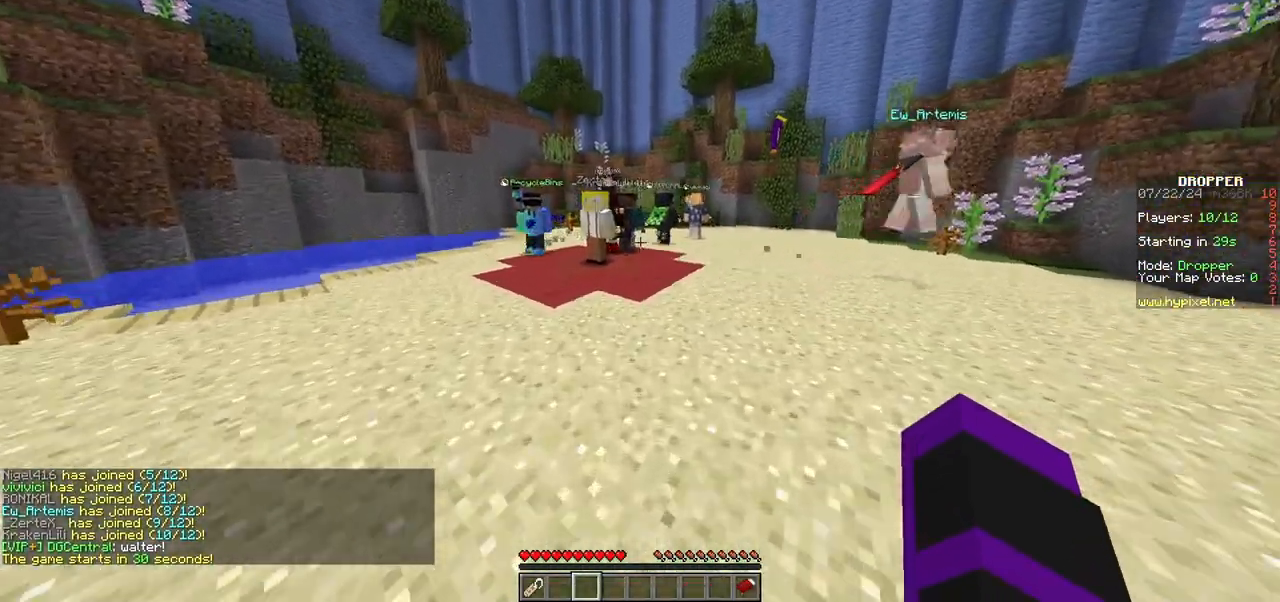
{"keys": ["a", "w"], "mouse": ["left"], "events": [[400, "a", "down"], [417, "mouse_left", "down"]]}
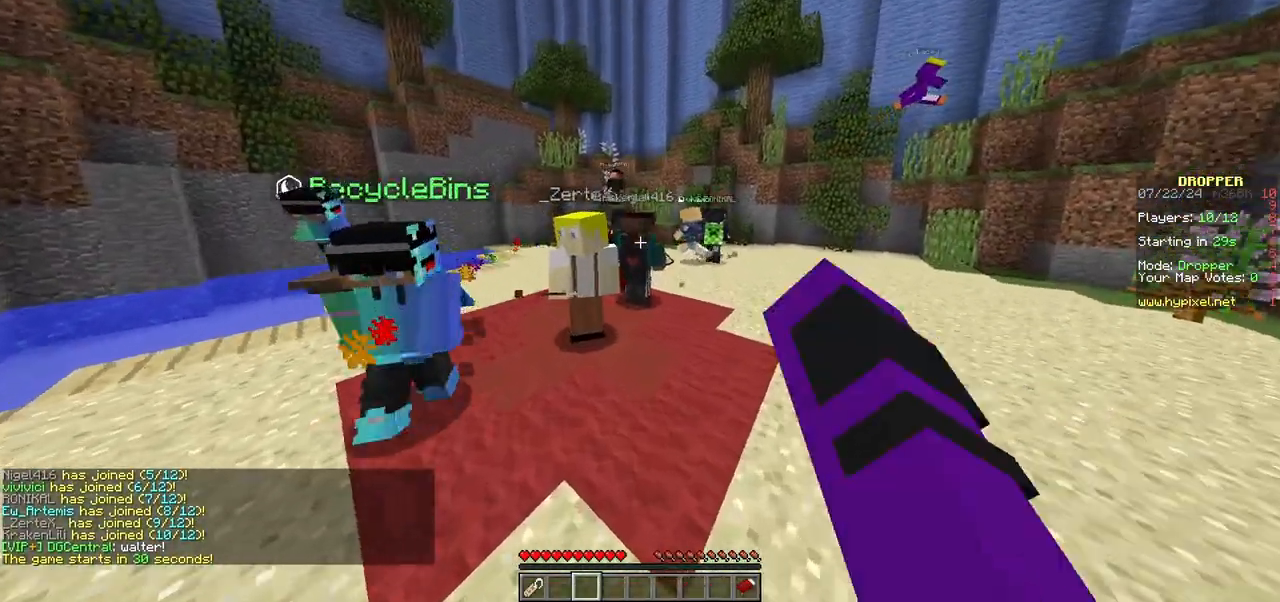
{"keys": ["a", "w"], "mouse": ["left"], "events": [[83, "mouse_left", "up"], [117, "mouse_left", "down"], [300, "mouse_left", "up"], [400, "mouse_left", "down"]]}
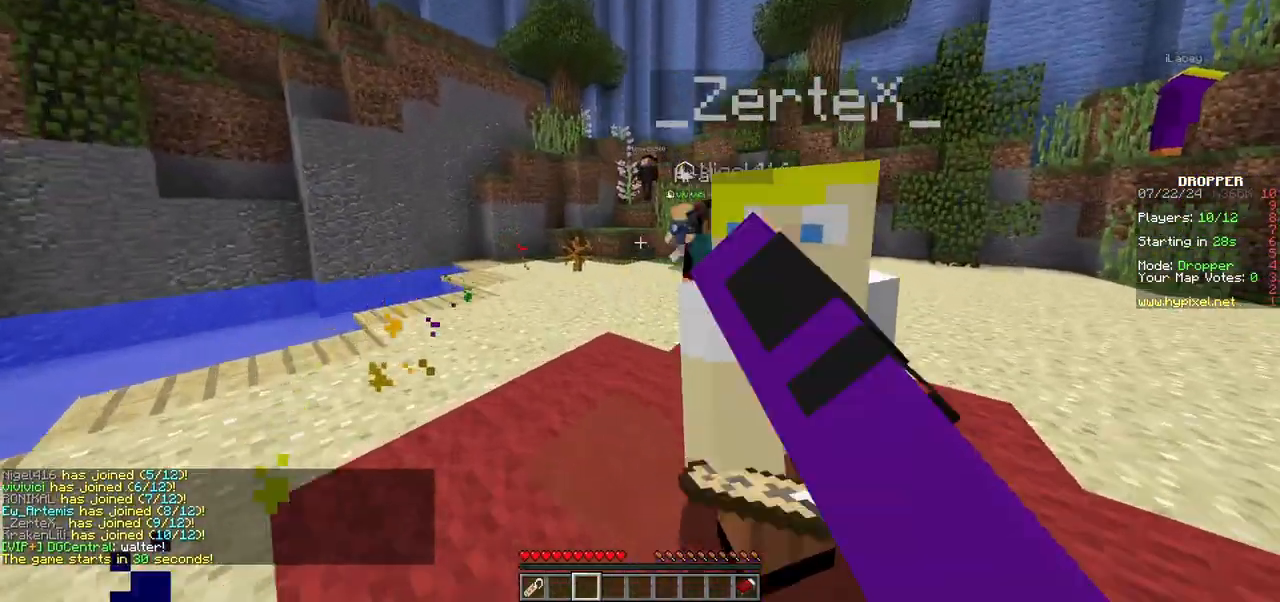
{"keys": ["w"], "mouse": [], "events": [[33, "a", "up"], [67, "mouse_left", "up"], [200, "mouse_left", "down"], [350, "mouse_left", "up"]]}
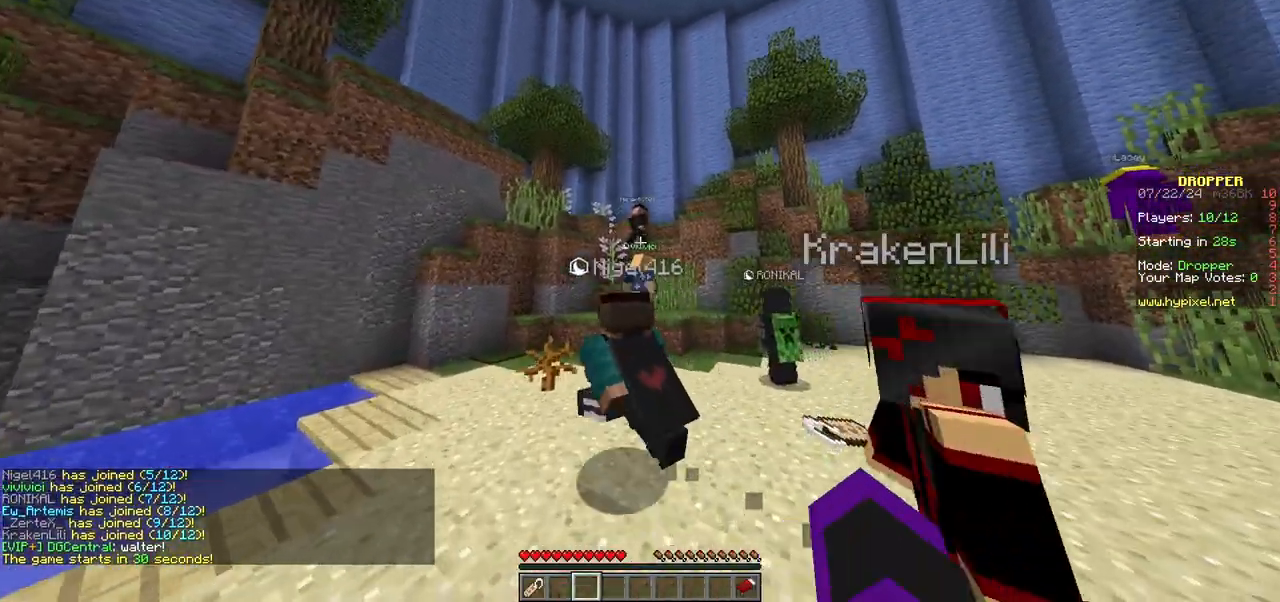
{"keys": ["w"], "mouse": [], "events": [[50, "mouse_left", "down"], [200, "mouse_left", "up"], [283, "mouse_left", "down"], [450, "mouse_left", "up"]]}
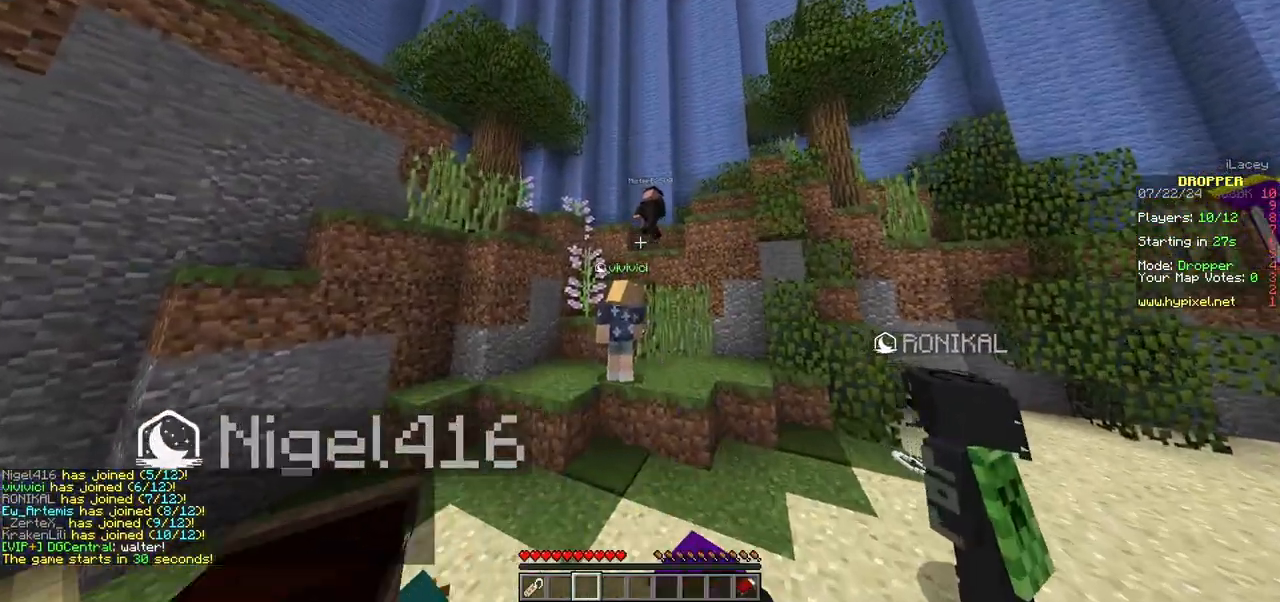
{"keys": ["w"], "mouse": [], "events": []}
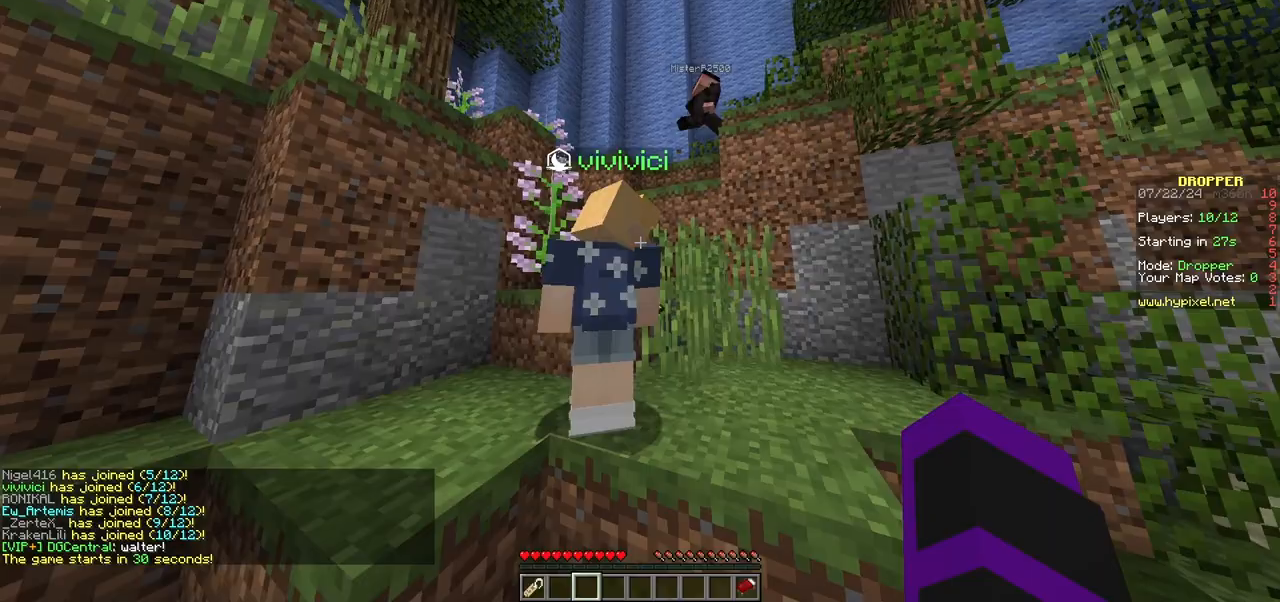
{"keys": ["a", "w"], "mouse": [], "events": [[383, "a", "down"]]}
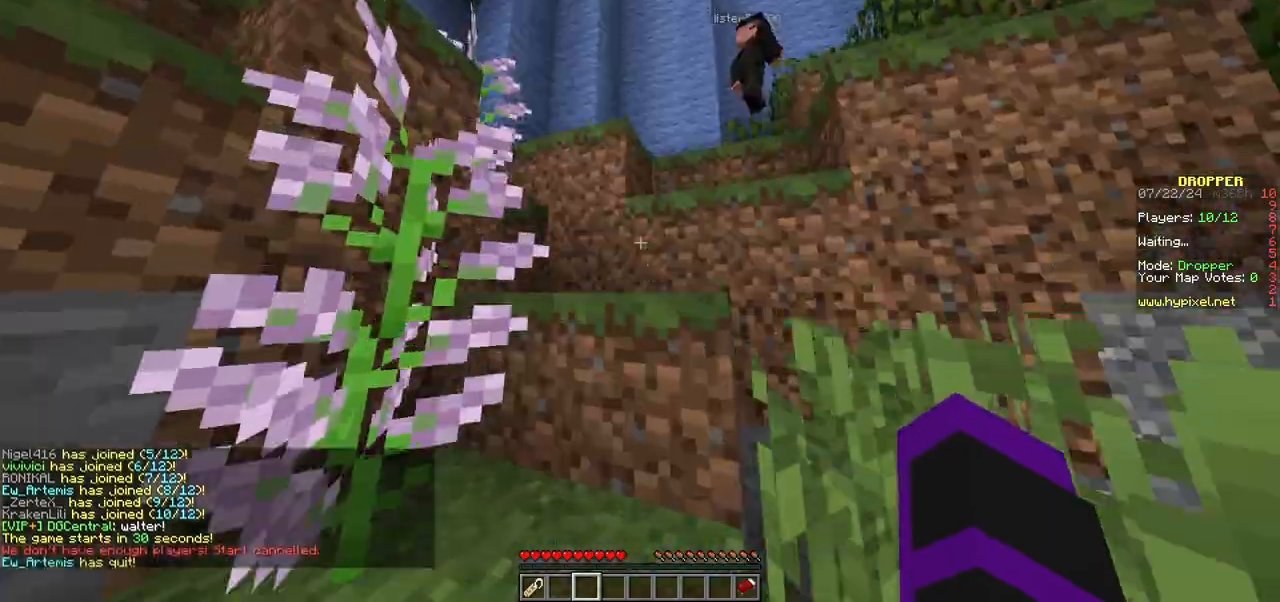
{"keys": ["w"], "mouse": [], "events": [[150, "a", "up"], [250, "w", "up"], [400, "w", "down"]]}
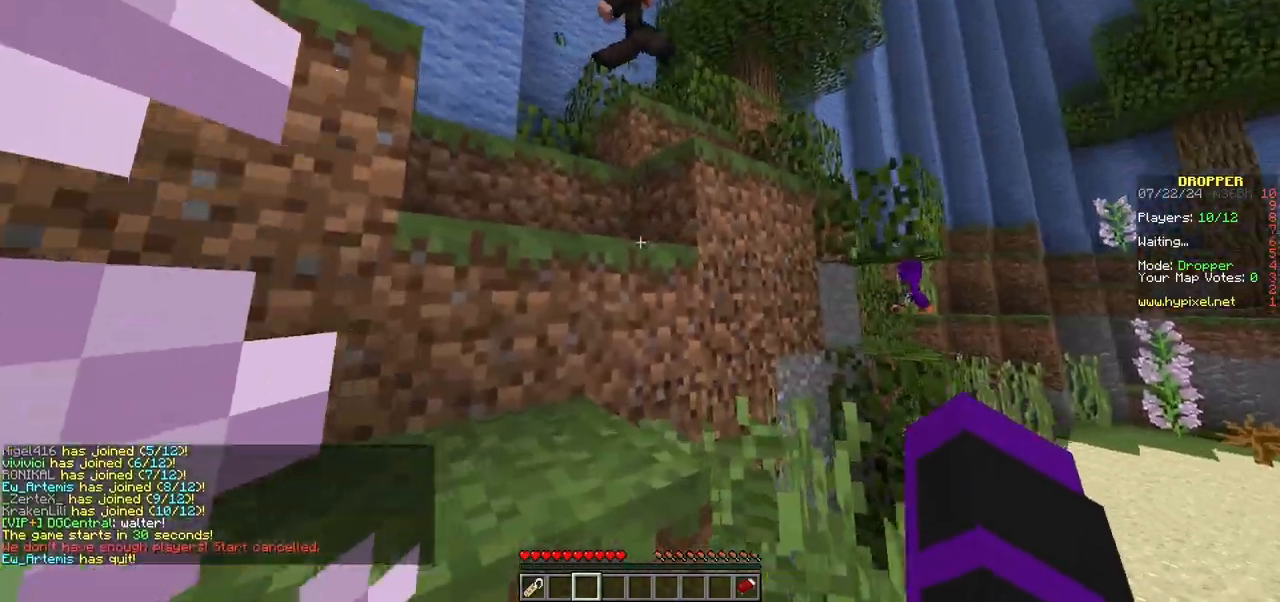
{"keys": [], "mouse": [], "events": [[267, "w", "up"]]}
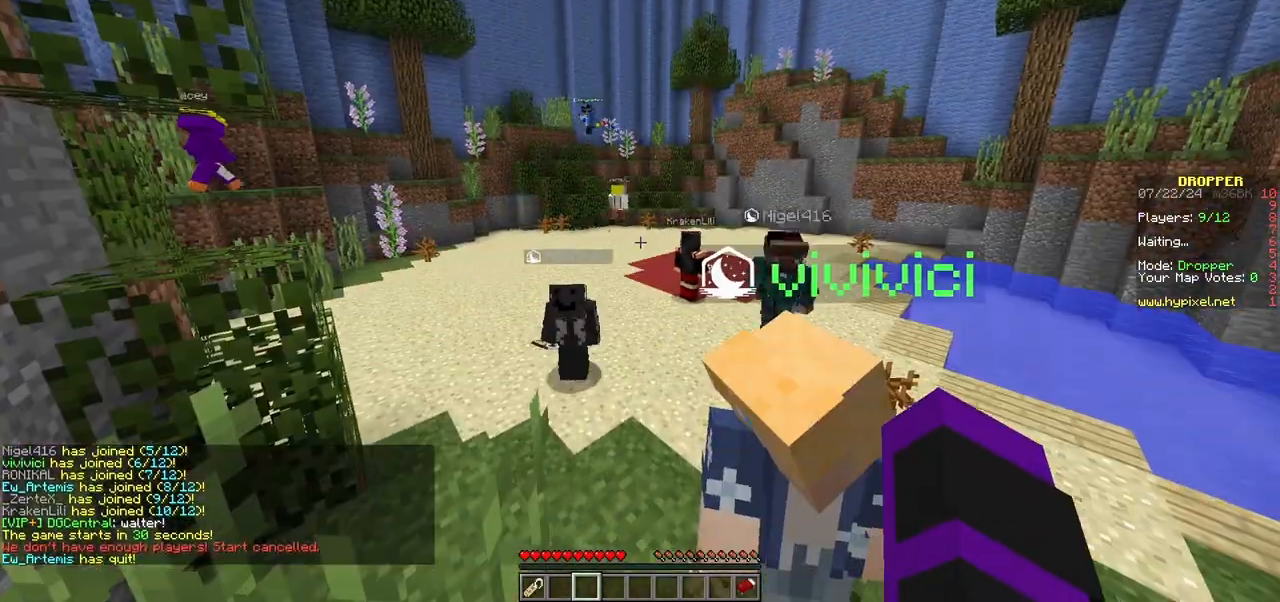
{"keys": ["w"], "mouse": [], "events": [[150, "w", "down"]]}